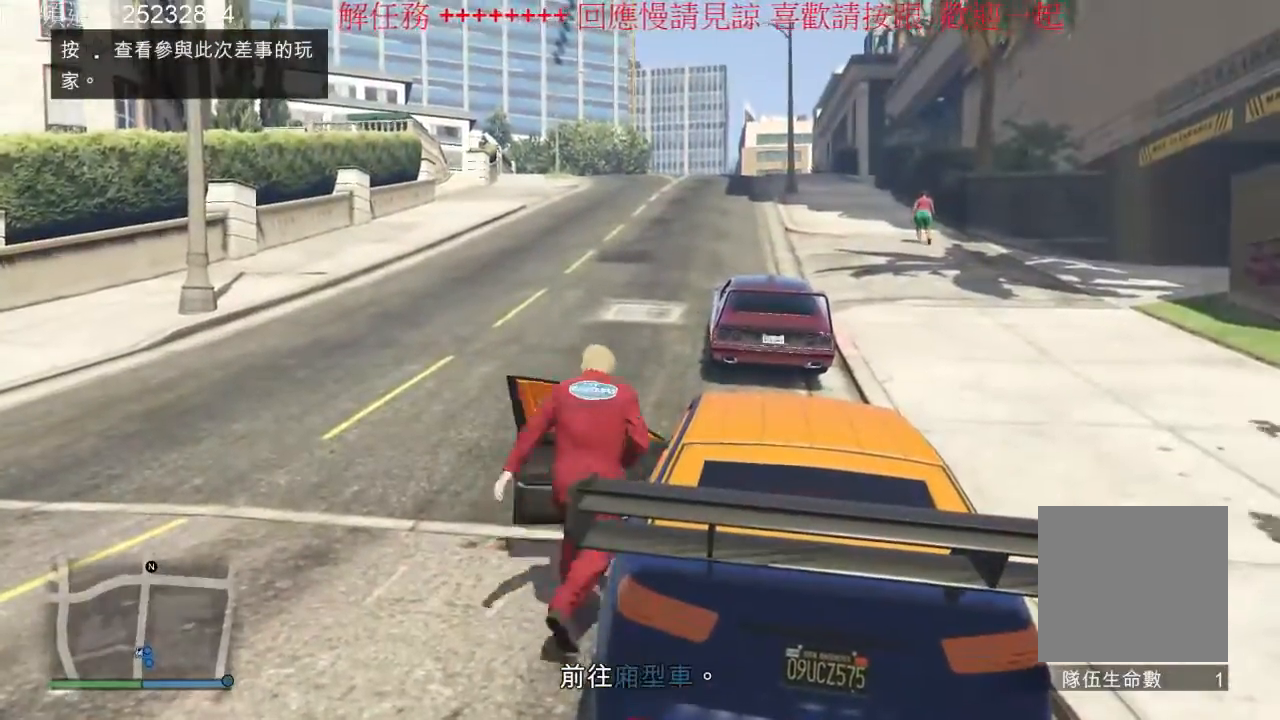
Gameplay with a controller (Xbox layout); each line is a JSON object with the inputs held at the frame after it. "events" lists button and stick changes between this image and that frame as [ms after this image, input, new state], when the widget could be followed in between. Not read: L3 R3.
{"buttons": [], "left_stick": "center", "right_stick": "left", "events": [[67, "right_stick", "left"]]}
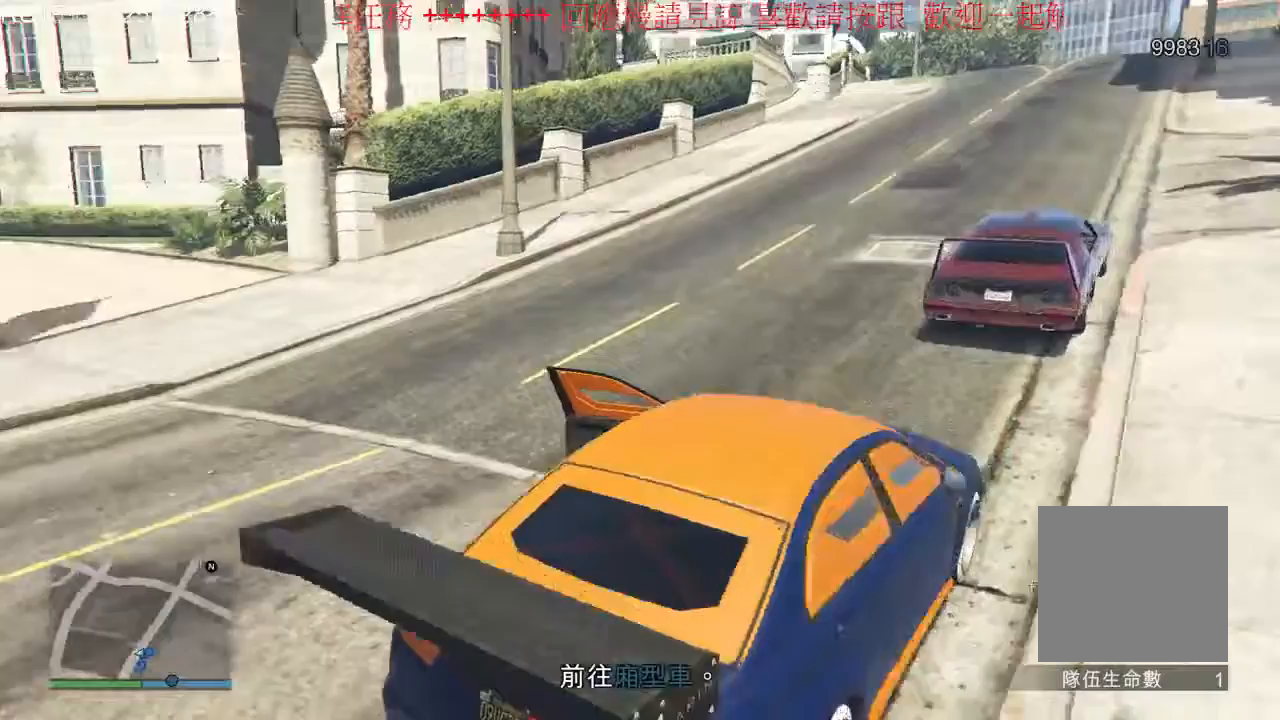
{"buttons": [], "left_stick": "center", "right_stick": "left", "events": []}
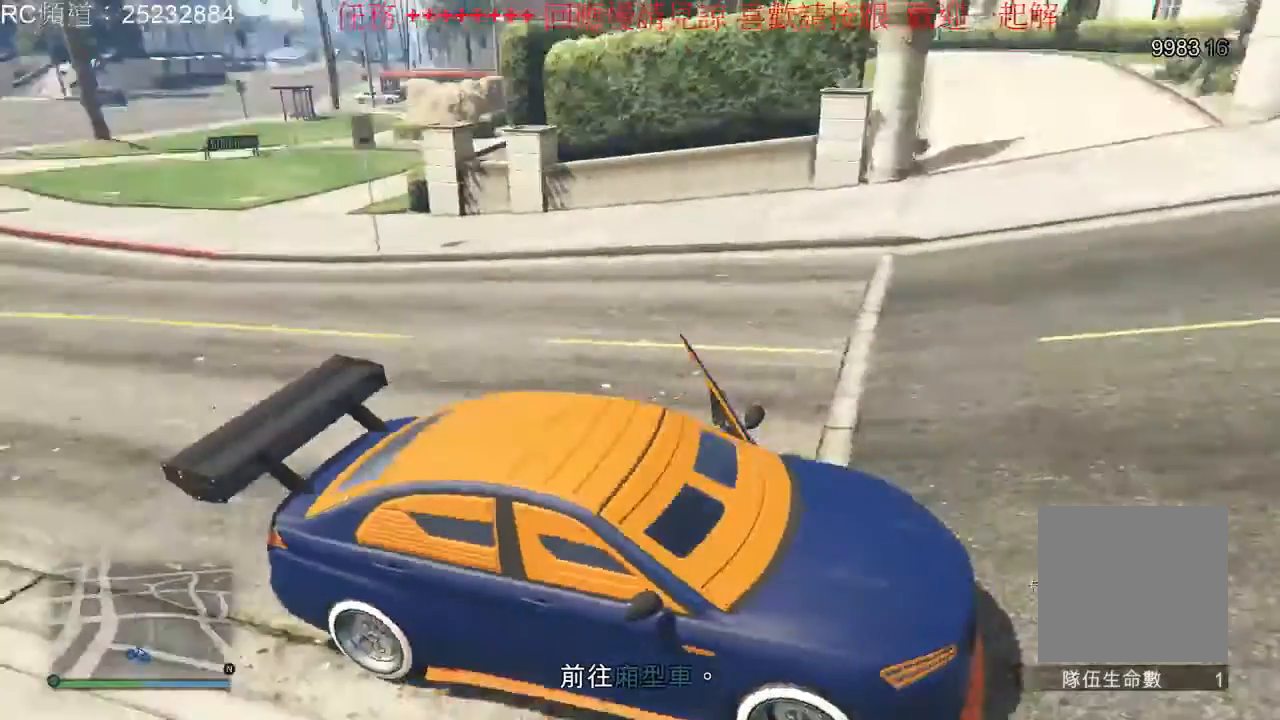
{"buttons": [], "left_stick": "center", "right_stick": "left", "events": []}
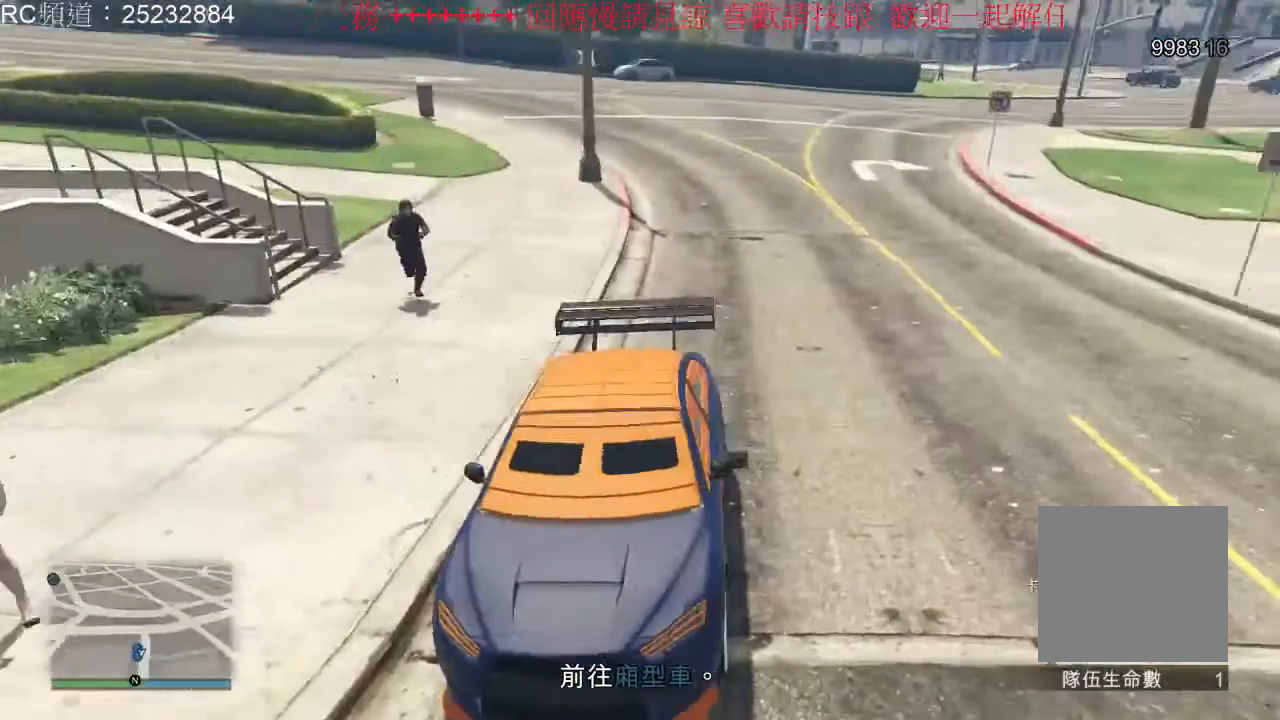
{"buttons": ["L2"], "left_stick": "center", "right_stick": "center", "events": [[67, "right_stick", "center"], [200, "L2", "down"]]}
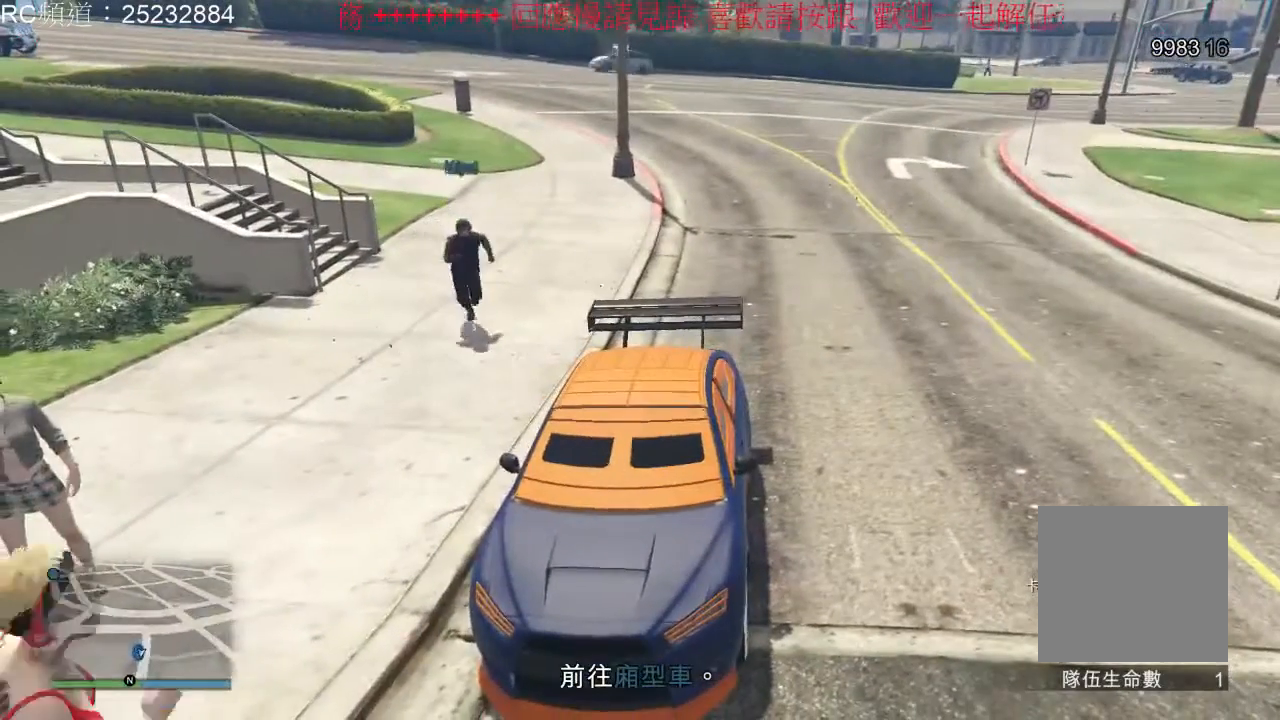
{"buttons": [], "left_stick": "center", "right_stick": "center", "events": [[467, "L2", "up"]]}
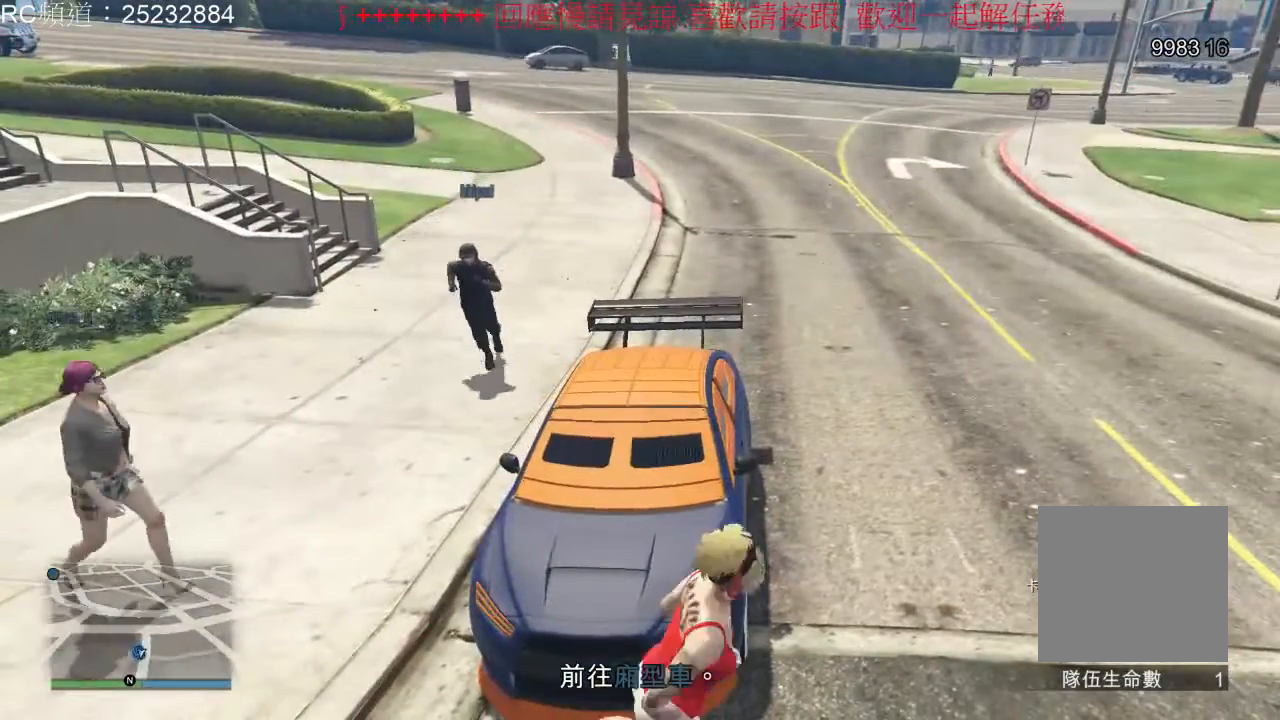
{"buttons": [], "left_stick": "center", "right_stick": "center", "events": []}